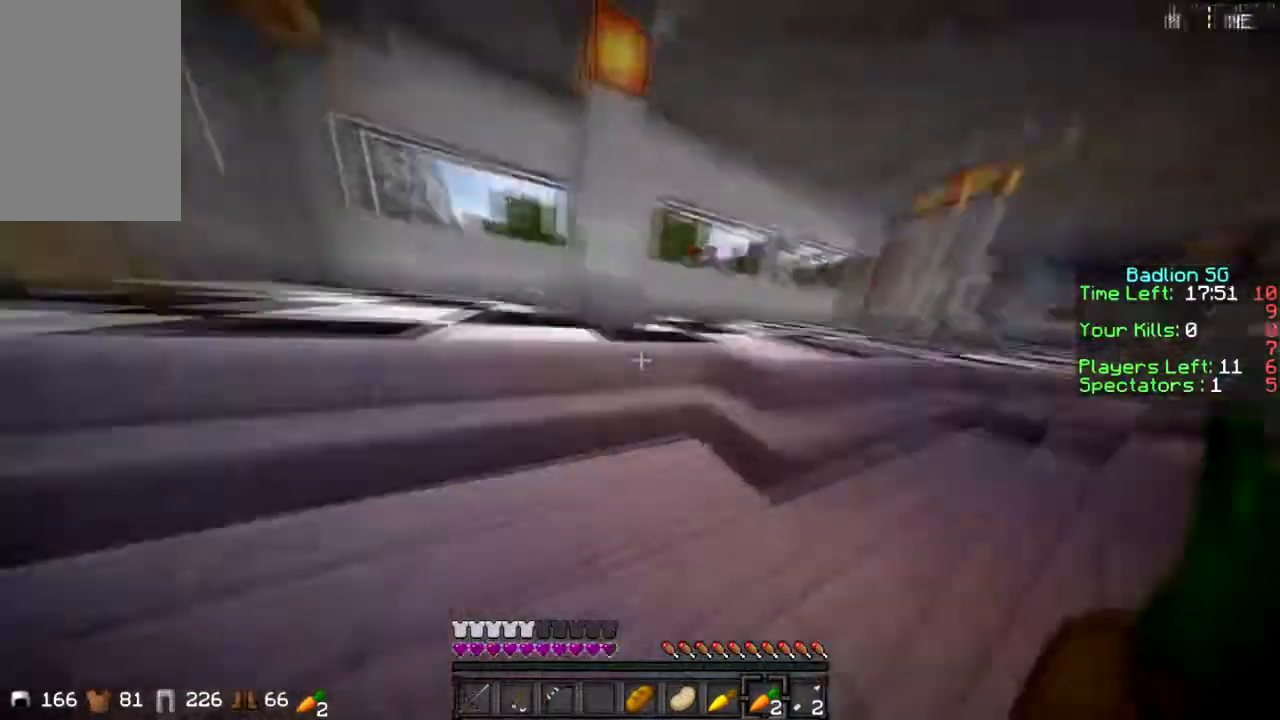
Gameplay with keyboard and mouse; each line is a JSON object with the keys and mouse buttons held at the frame after it. "events" lists presses ("down") and releases ("up") of "a", "d", "s", "sprint", "w", "mouse_left" and "mouse_right" between this image and that frame as [ms after this image, input, new state], when the widget could be followed in between. "mouse_left", "mouse_right" = the "left", "right" buttons of the "mouse" list. No other keys are recorded. Fast repeated clicks can show as one long hold. Mouse movement is not recorded. Key names are as the overlay labels them; some are game actions (e.g. jump) rather than physical keys.
{"keys": ["a", "w"], "mouse": [], "events": [[267, "sprint", "up"], [467, "a", "down"]]}
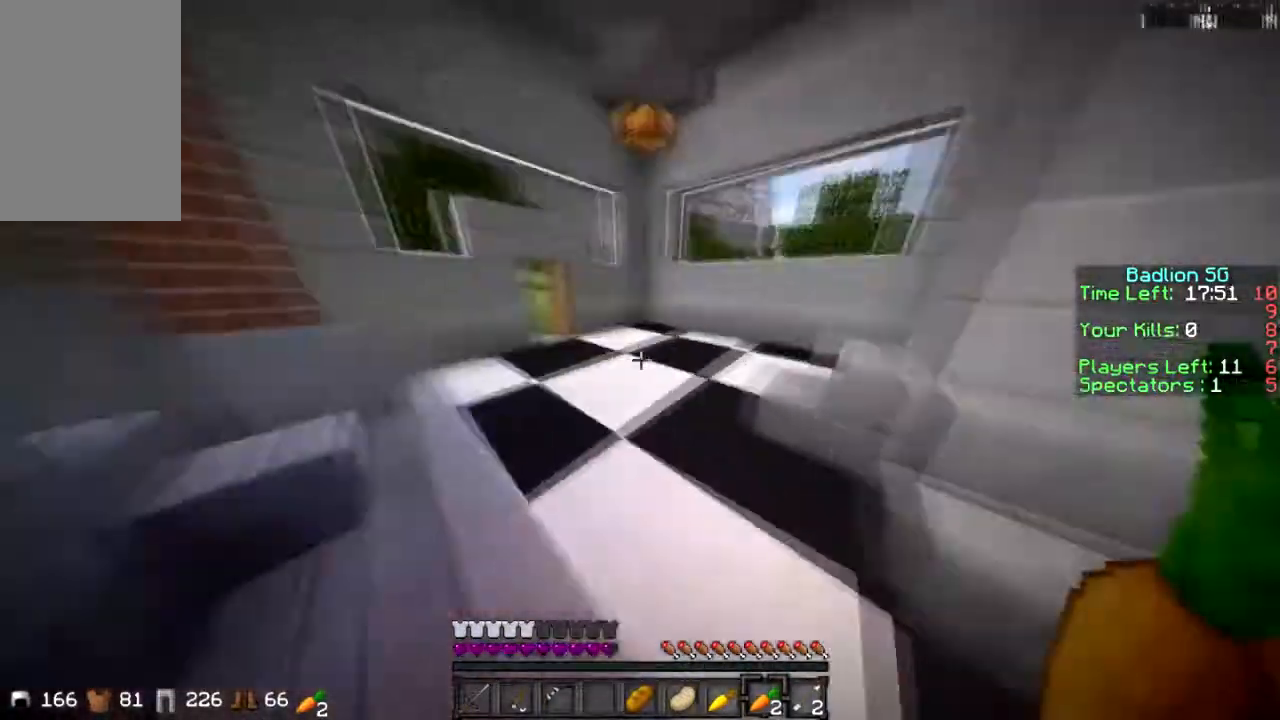
{"keys": ["a", "w"], "mouse": [], "events": [[67, "a", "up"], [501, "a", "down"]]}
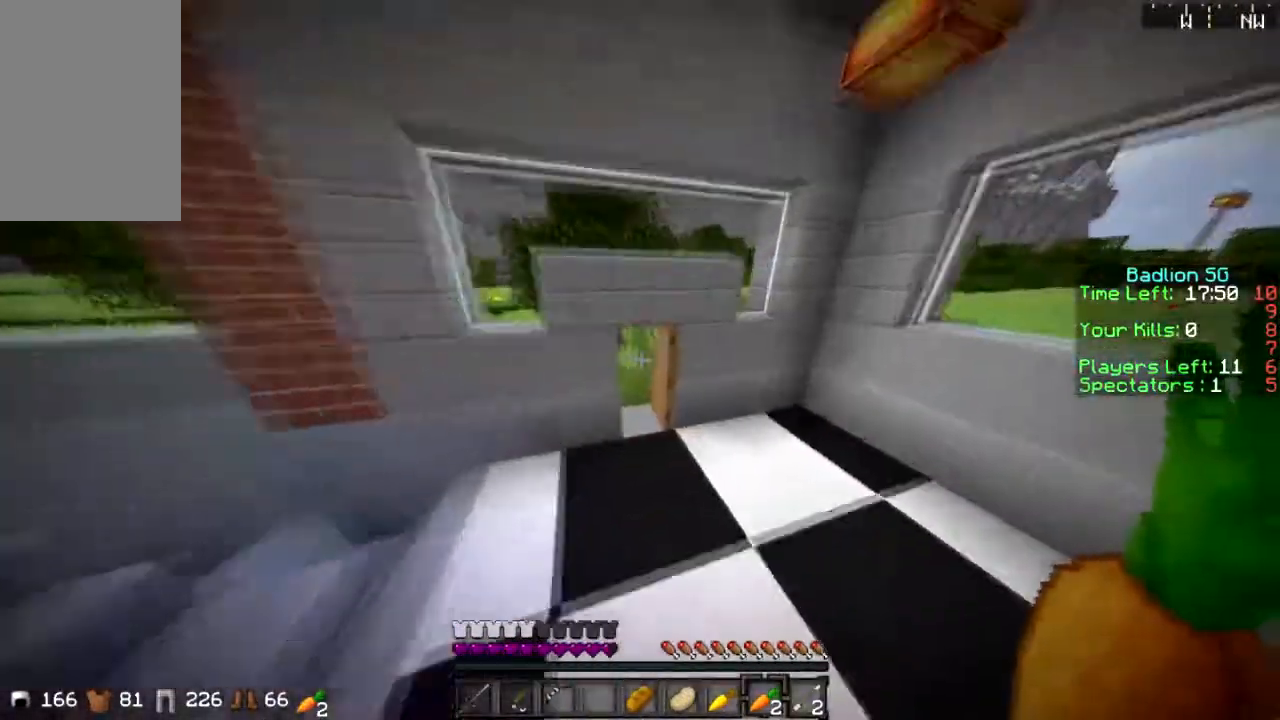
{"keys": ["w"], "mouse": [], "events": [[100, "a", "up"], [367, "sprint", "down"], [467, "sprint", "up"]]}
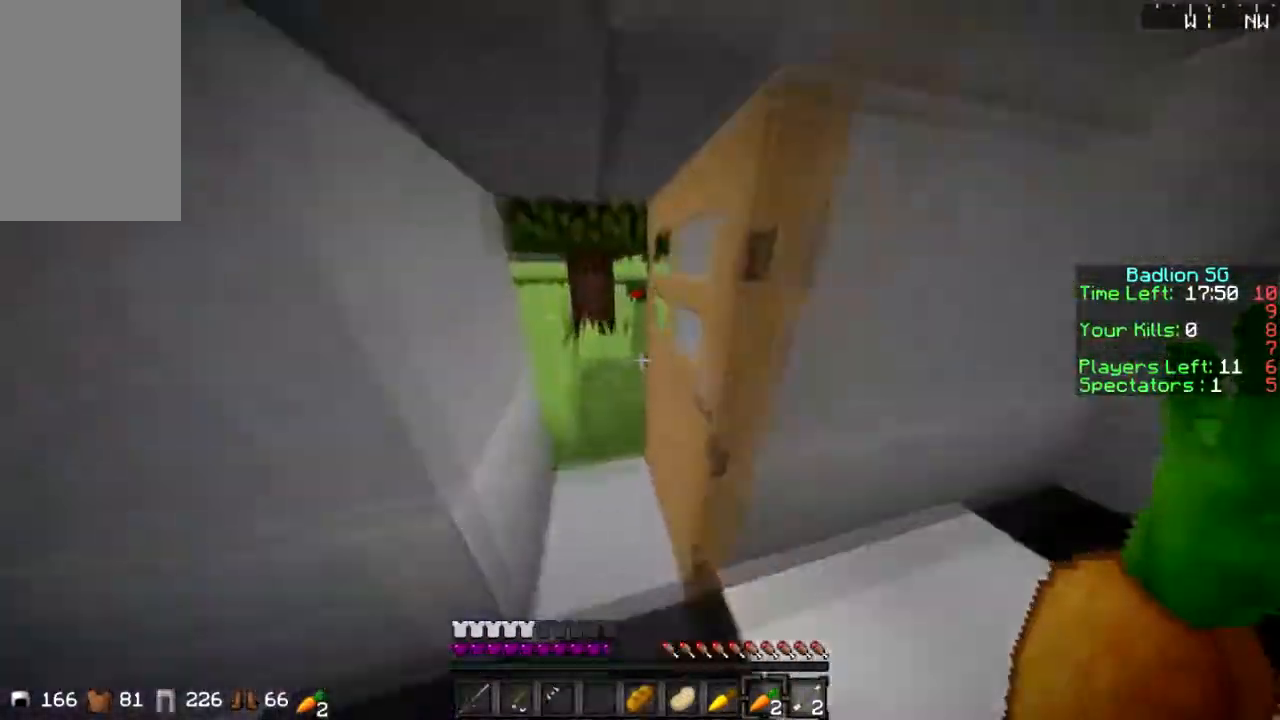
{"keys": ["a", "s"], "mouse": [], "events": [[67, "a", "down"], [267, "w", "up"], [367, "s", "down"]]}
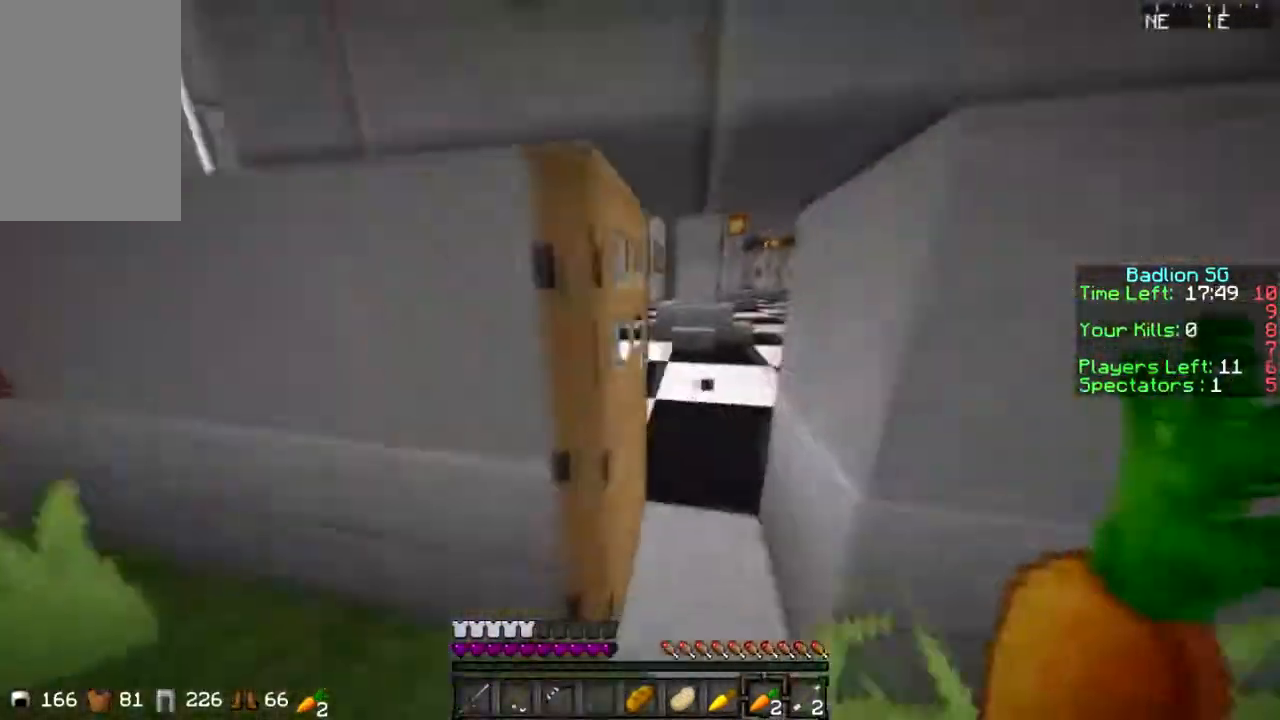
{"keys": ["sprint", "w"], "mouse": [], "events": [[67, "mouse_right", "down"], [133, "a", "up"], [133, "mouse_right", "up"], [133, "s", "up"], [267, "sprint", "down"], [267, "w", "down"]]}
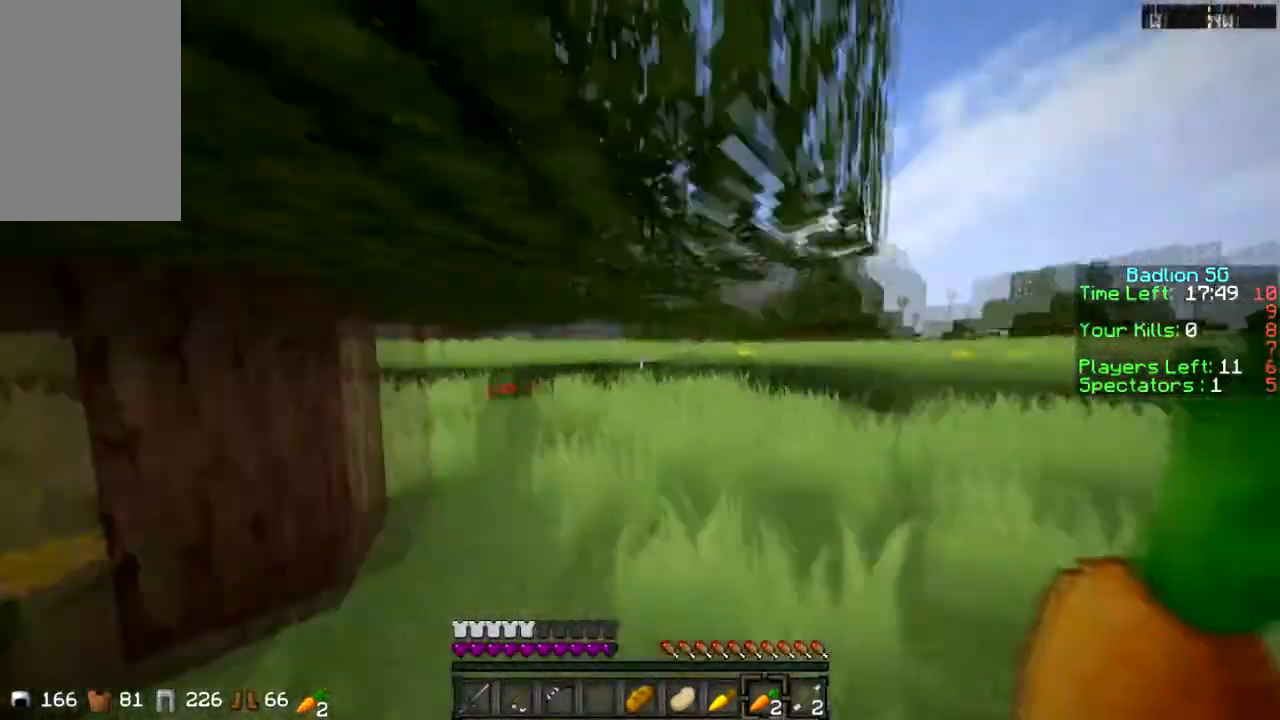
{"keys": ["sprint", "w"], "mouse": [], "events": []}
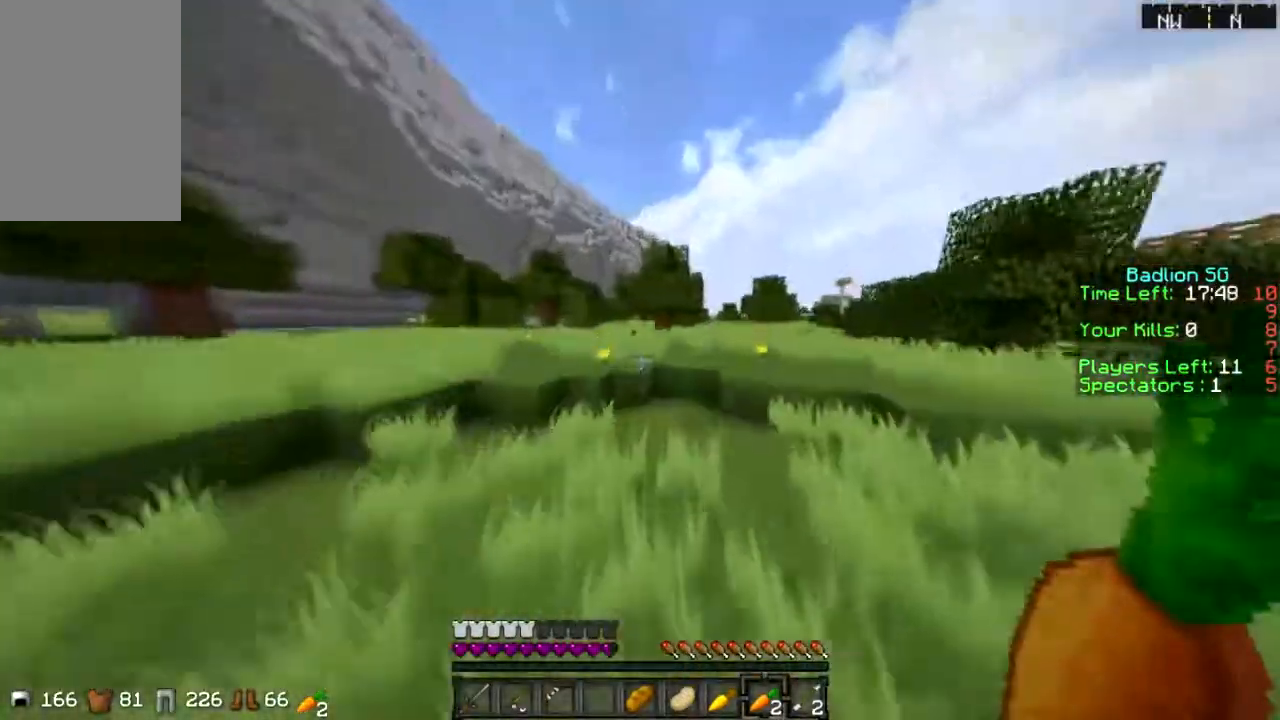
{"keys": ["sprint", "w"], "mouse": [], "events": []}
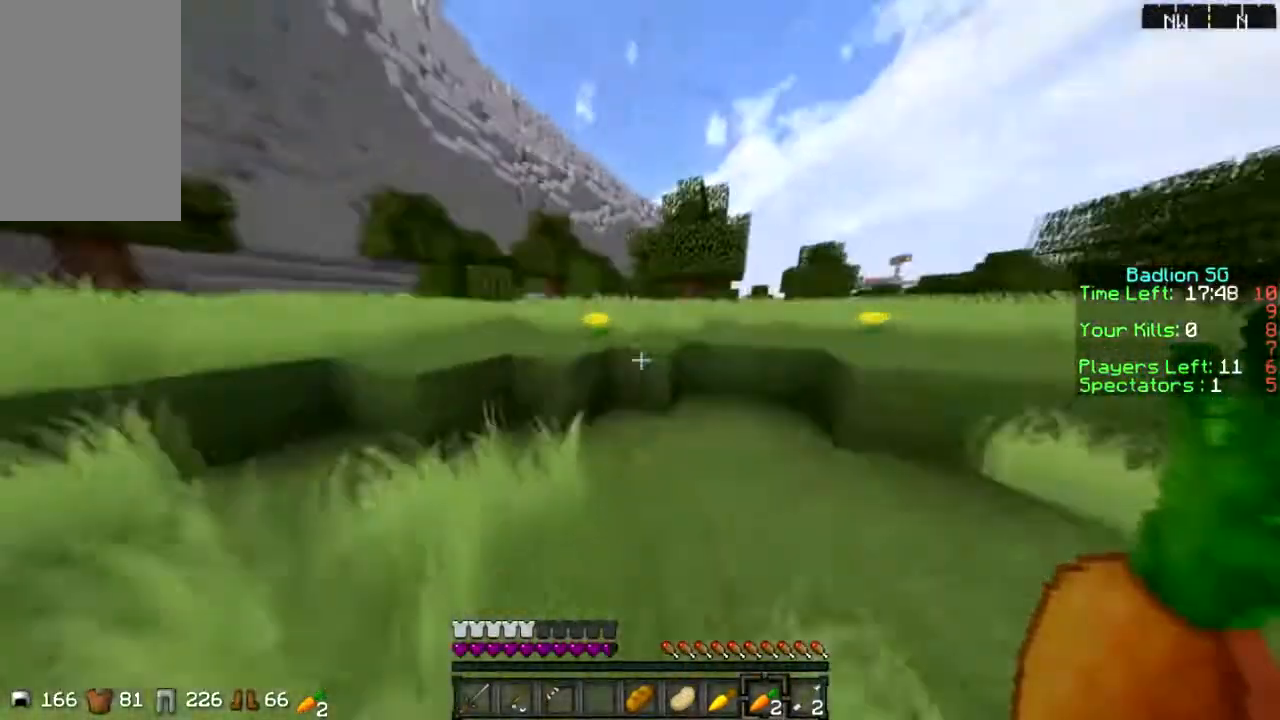
{"keys": ["sprint", "w"], "mouse": [], "events": []}
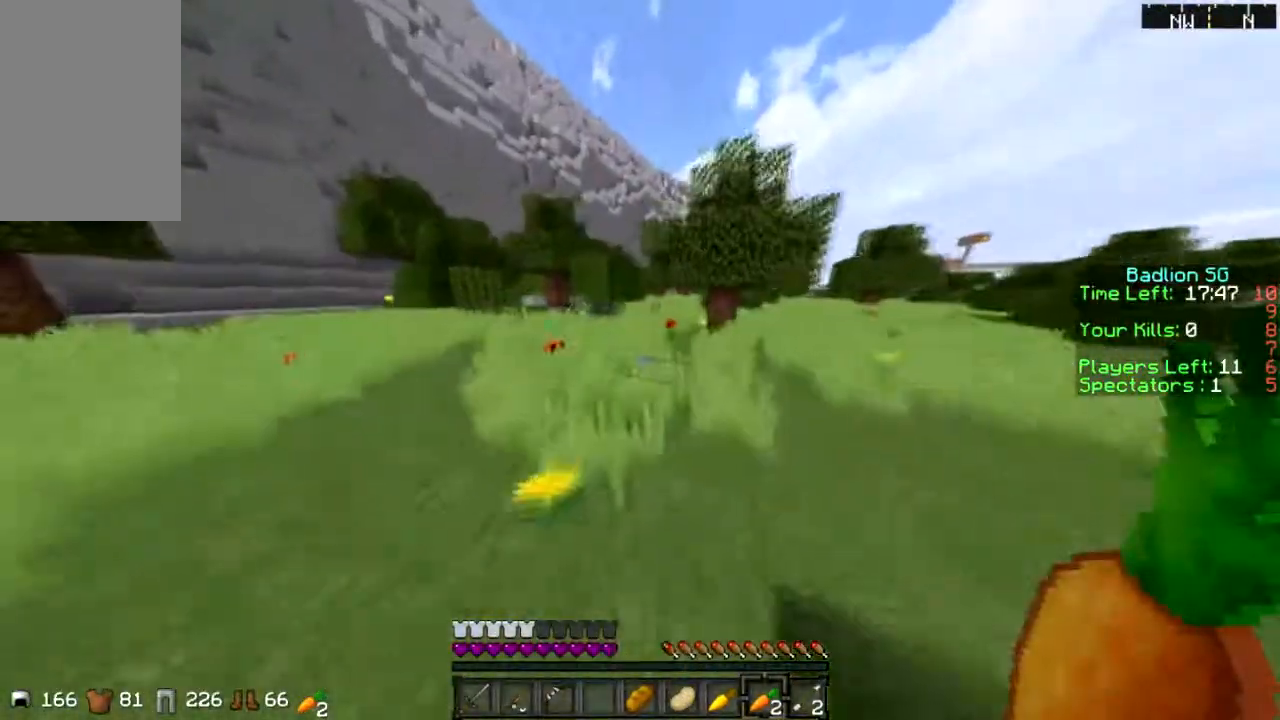
{"keys": ["sprint", "w"], "mouse": [], "events": []}
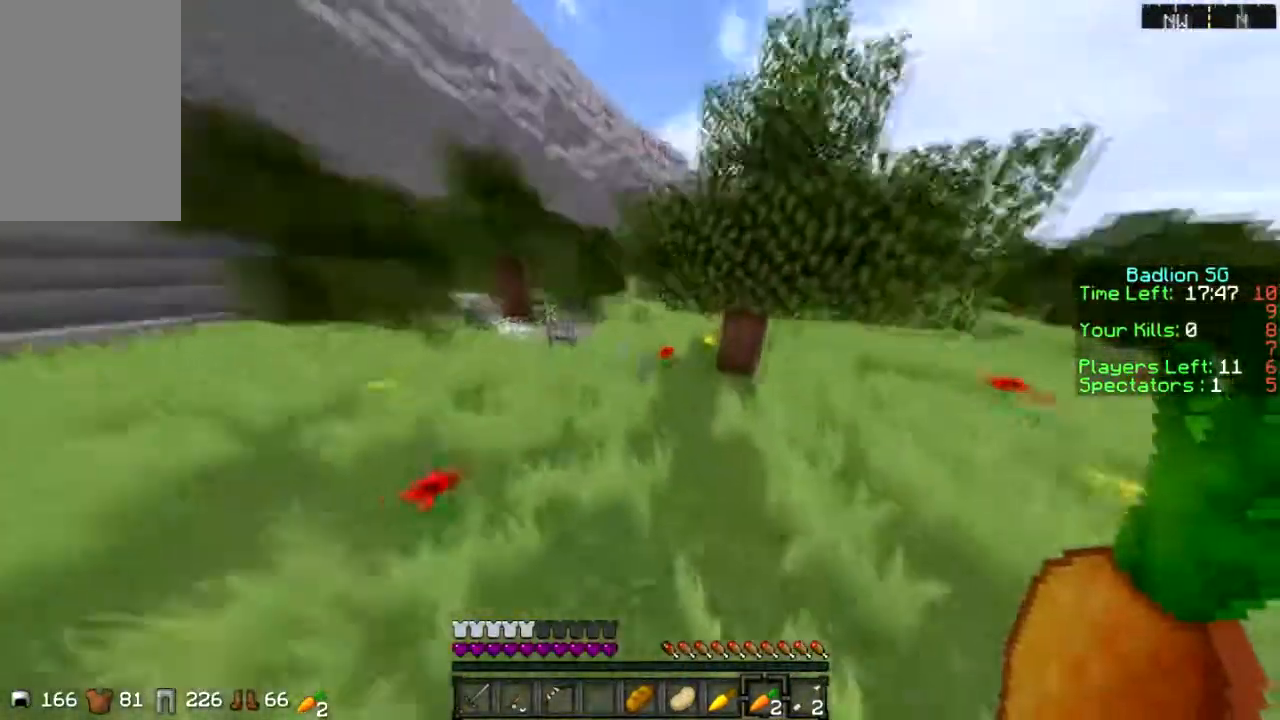
{"keys": ["sprint", "w"], "mouse": [], "events": []}
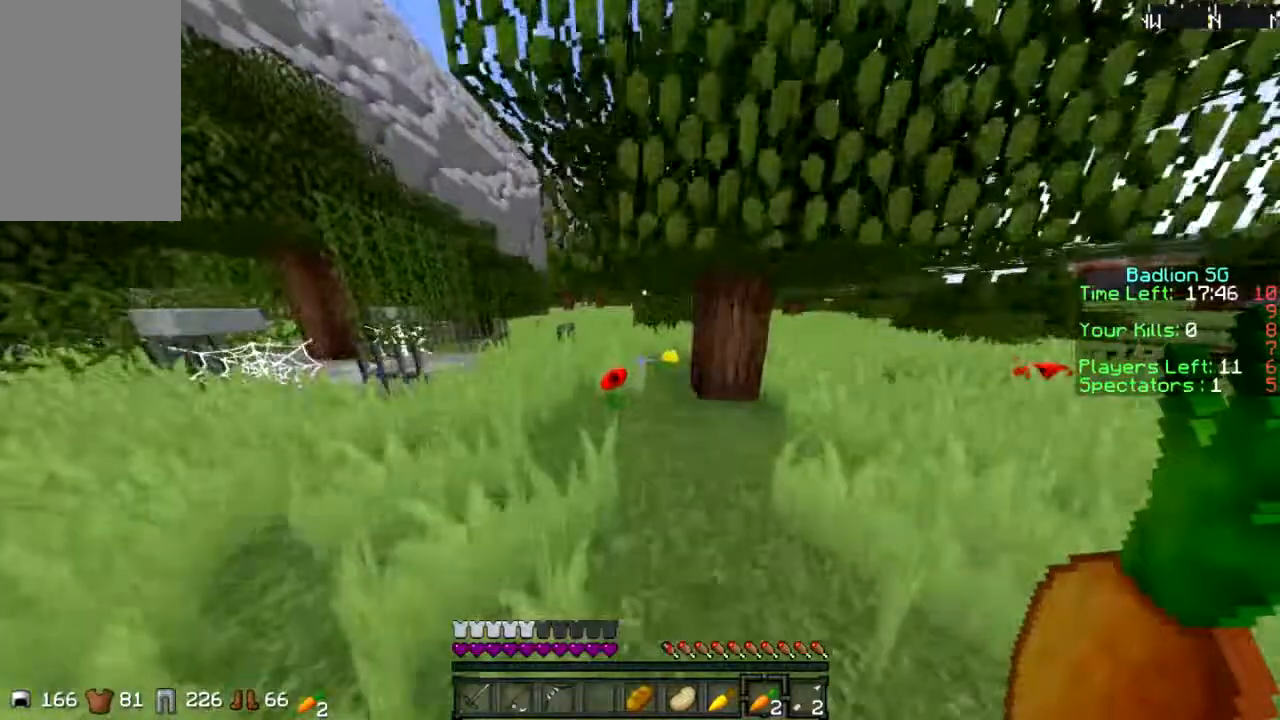
{"keys": ["sprint", "w"], "mouse": [], "events": []}
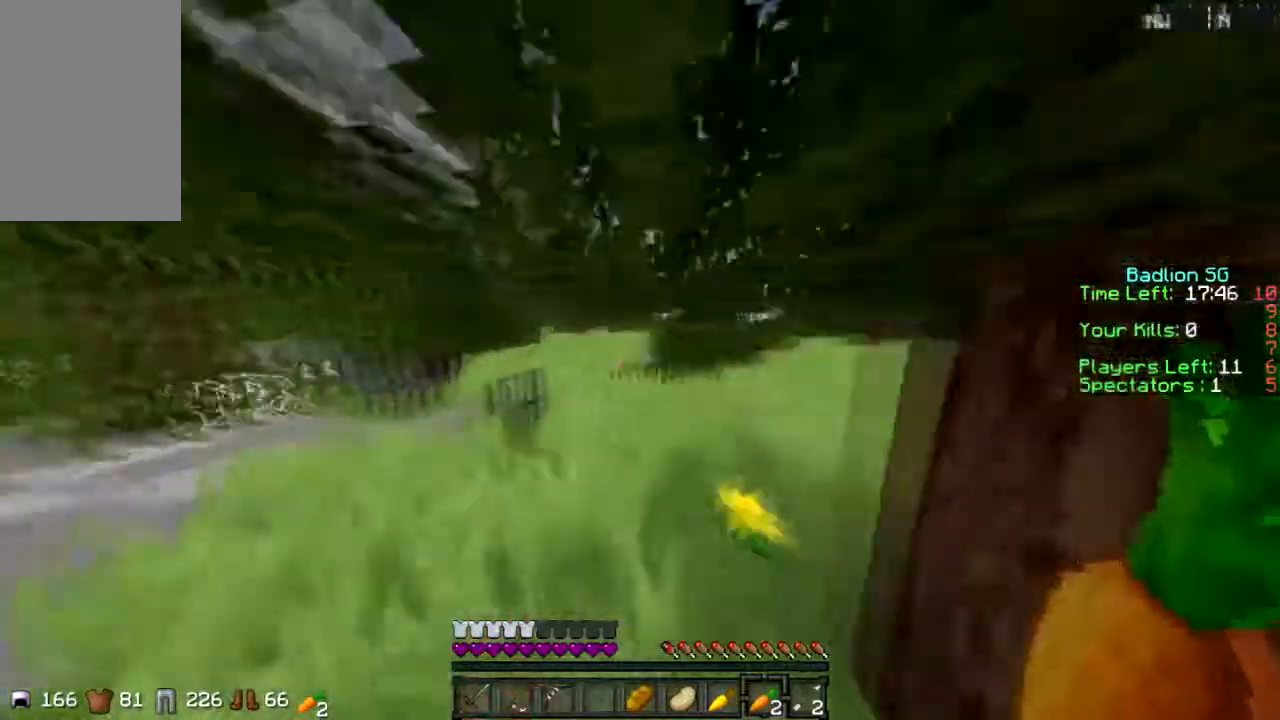
{"keys": ["sprint", "w"], "mouse": [], "events": []}
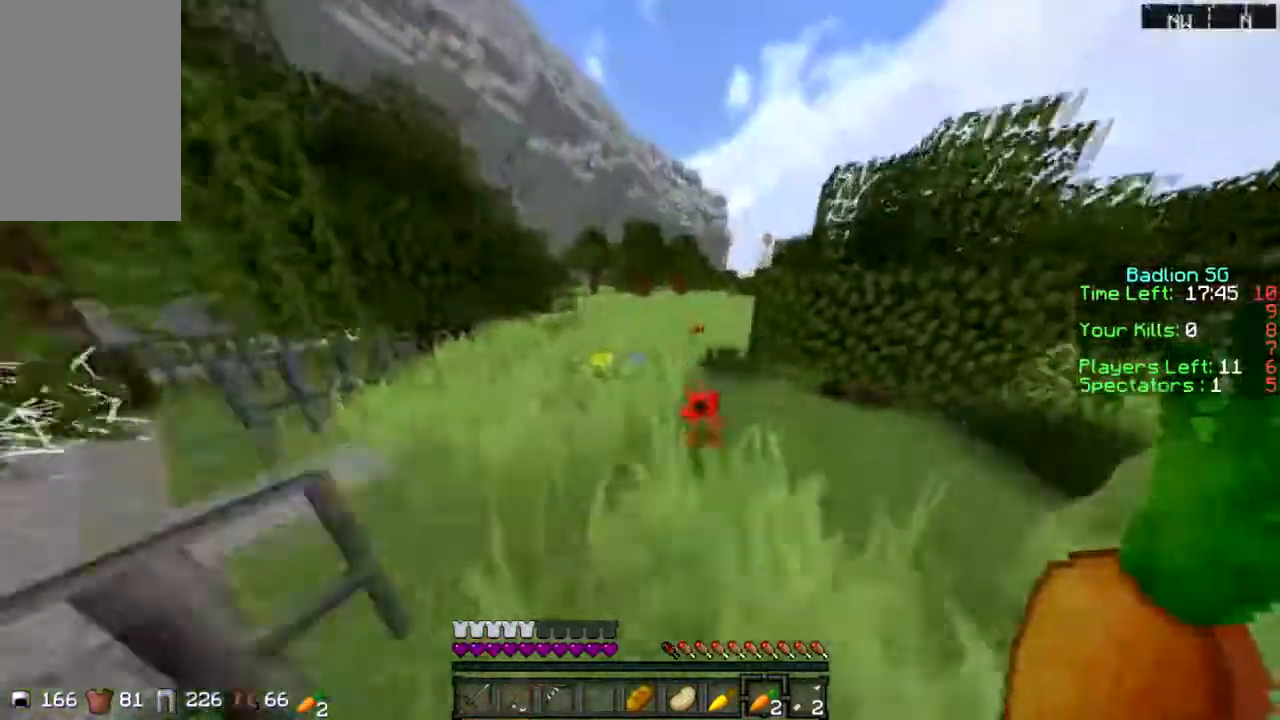
{"keys": ["sprint", "w"], "mouse": [], "events": []}
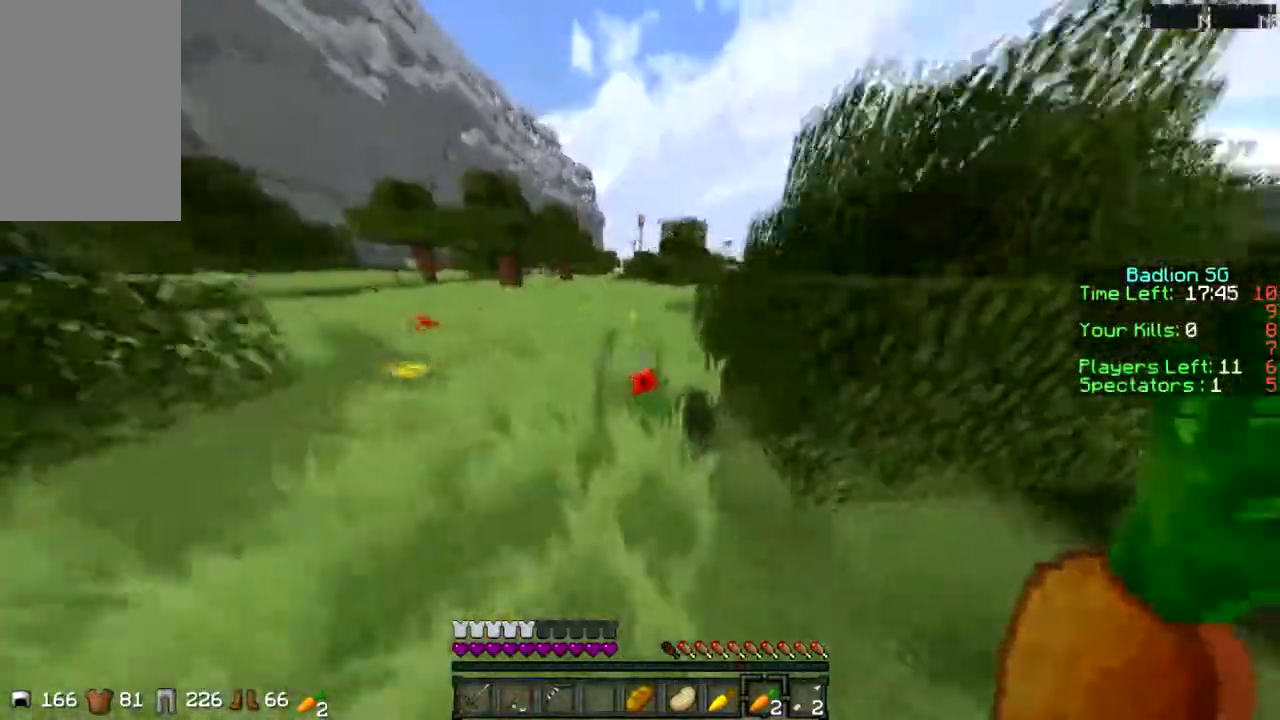
{"keys": ["sprint", "w"], "mouse": [], "events": []}
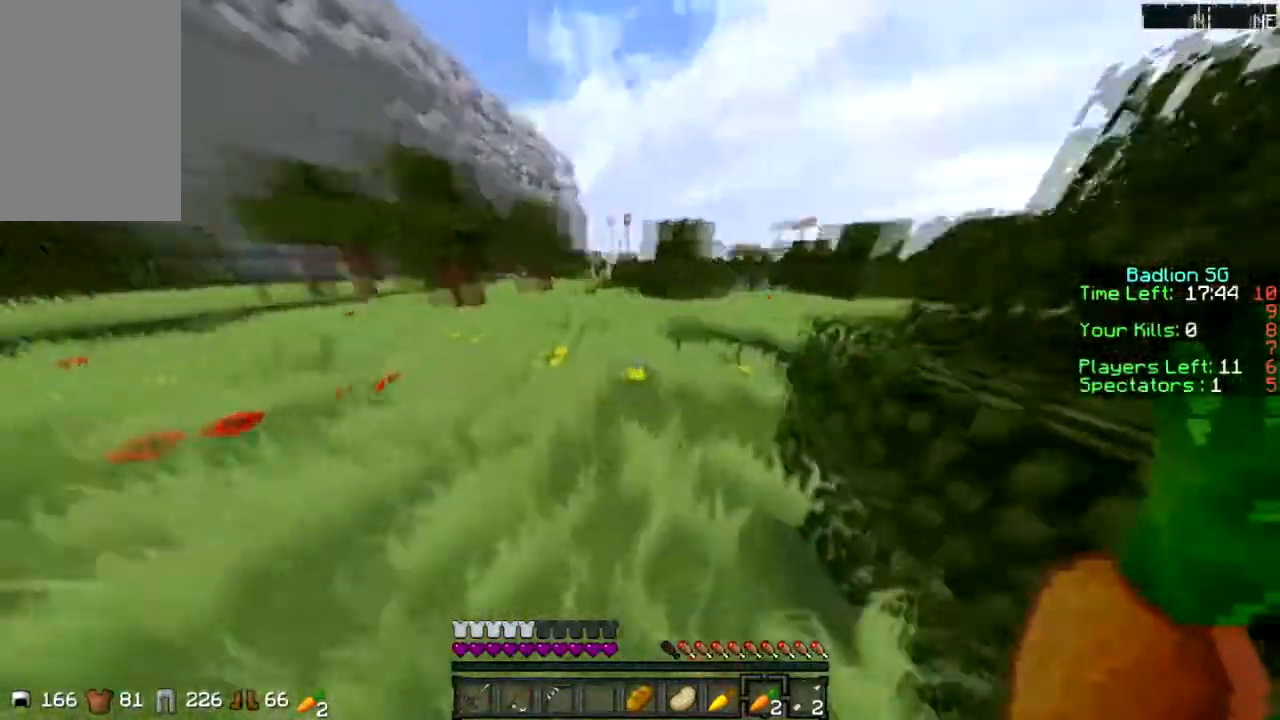
{"keys": ["sprint", "w"], "mouse": [], "events": []}
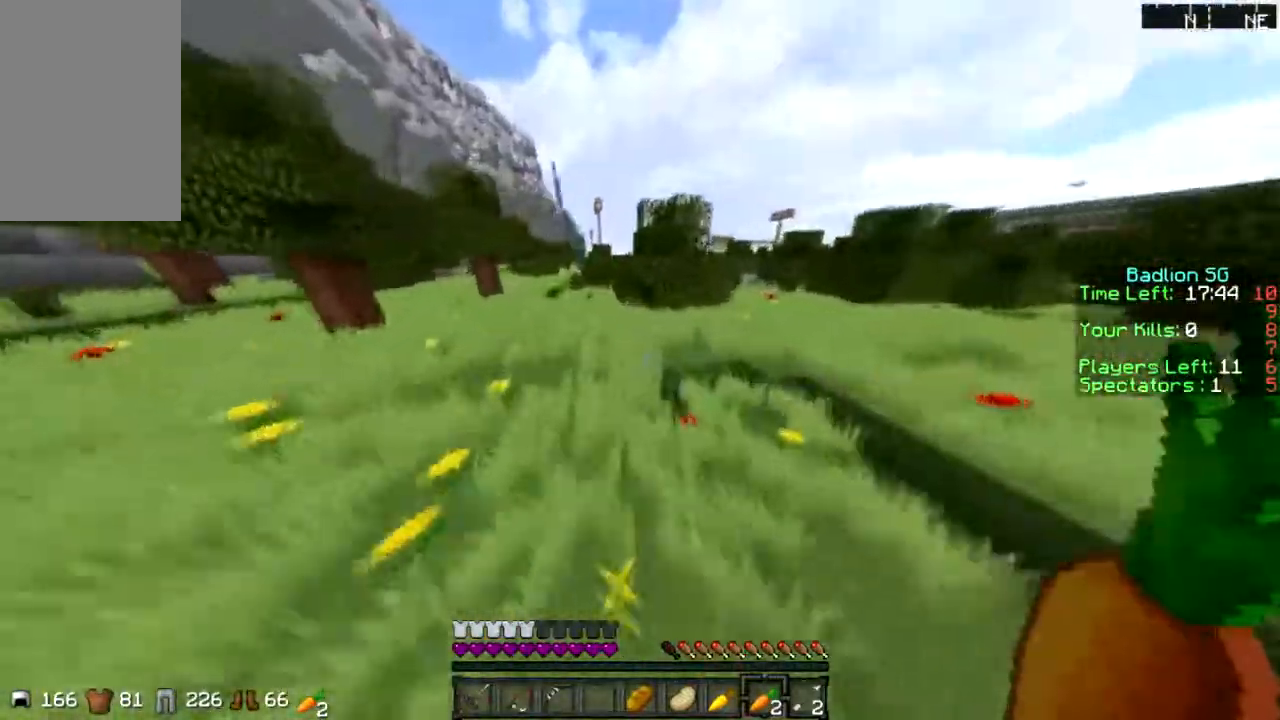
{"keys": ["sprint", "w"], "mouse": [], "events": []}
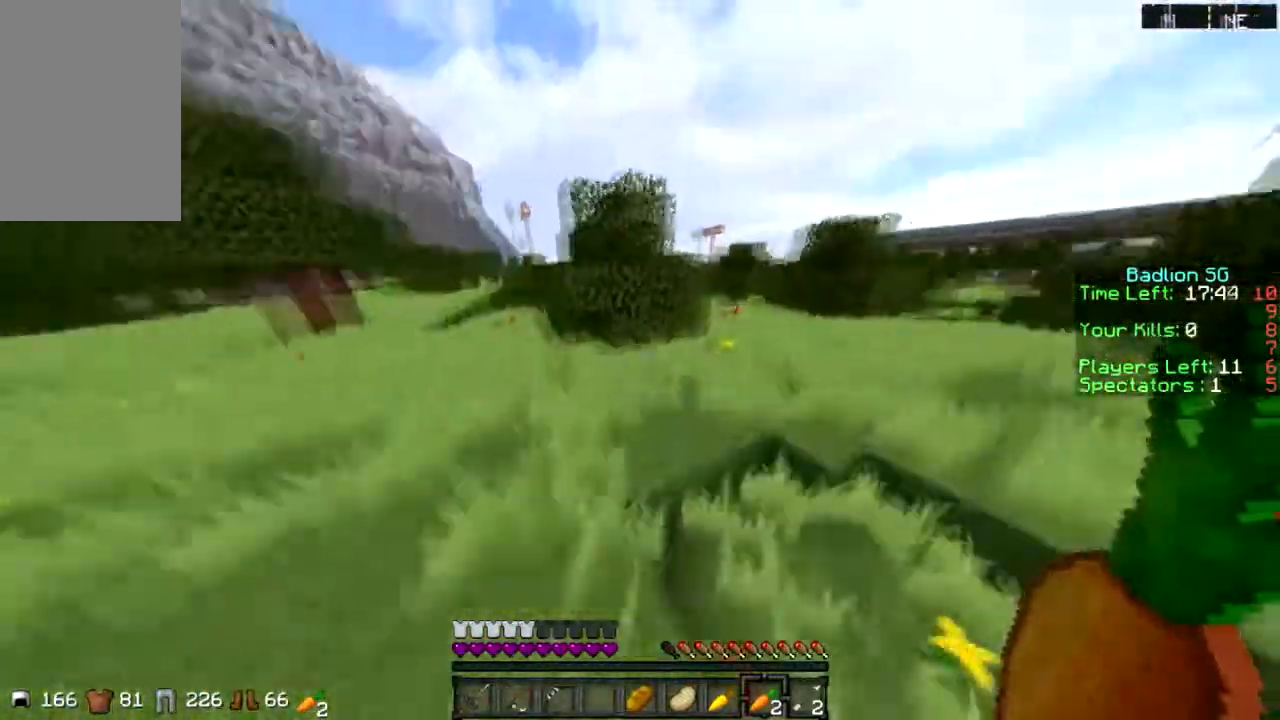
{"keys": ["d", "sprint", "w"], "mouse": [], "events": [[101, "d", "down"]]}
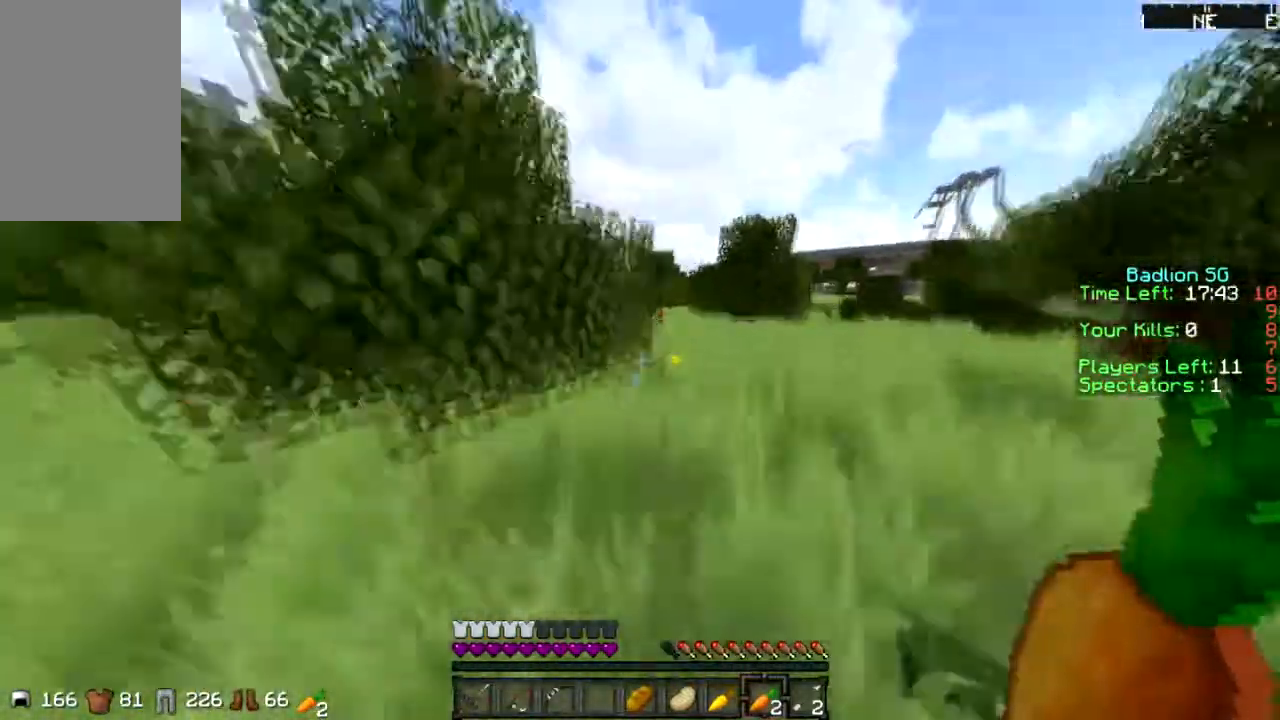
{"keys": ["w"], "mouse": [], "events": [[33, "sprint", "up"], [334, "d", "up"]]}
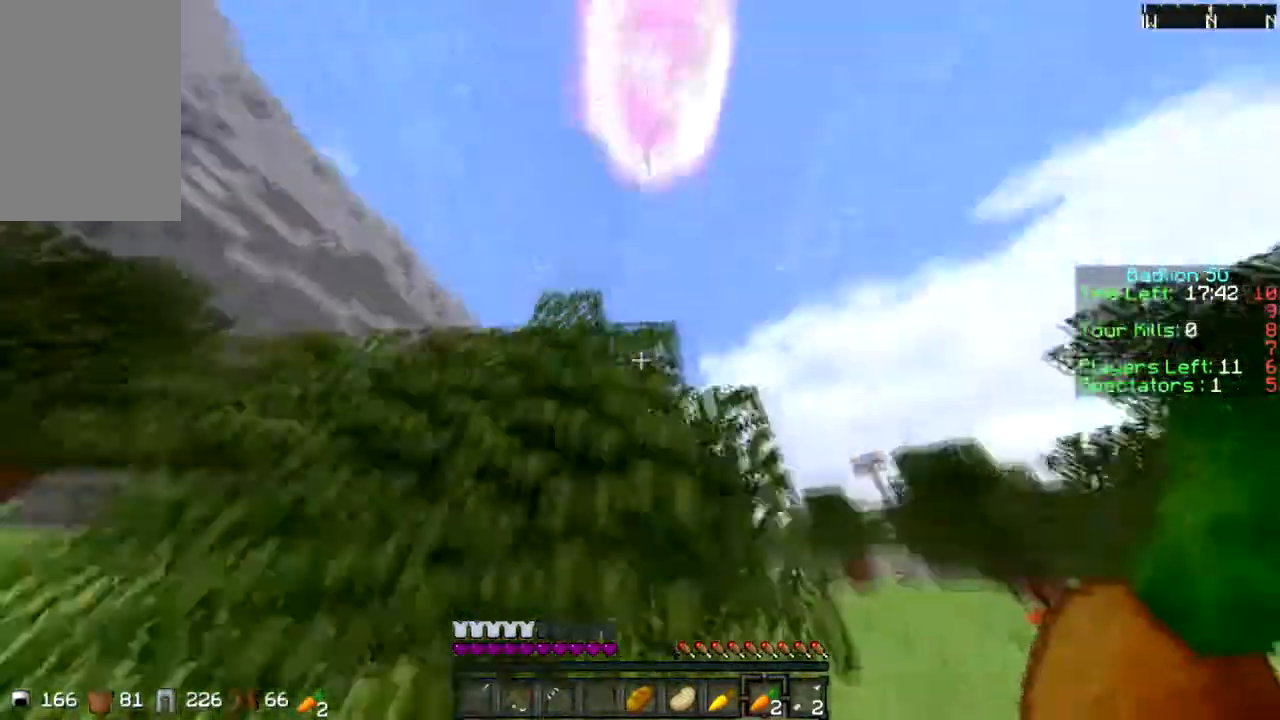
{"keys": ["a"], "mouse": [], "events": [[34, "w", "up"], [367, "a", "down"]]}
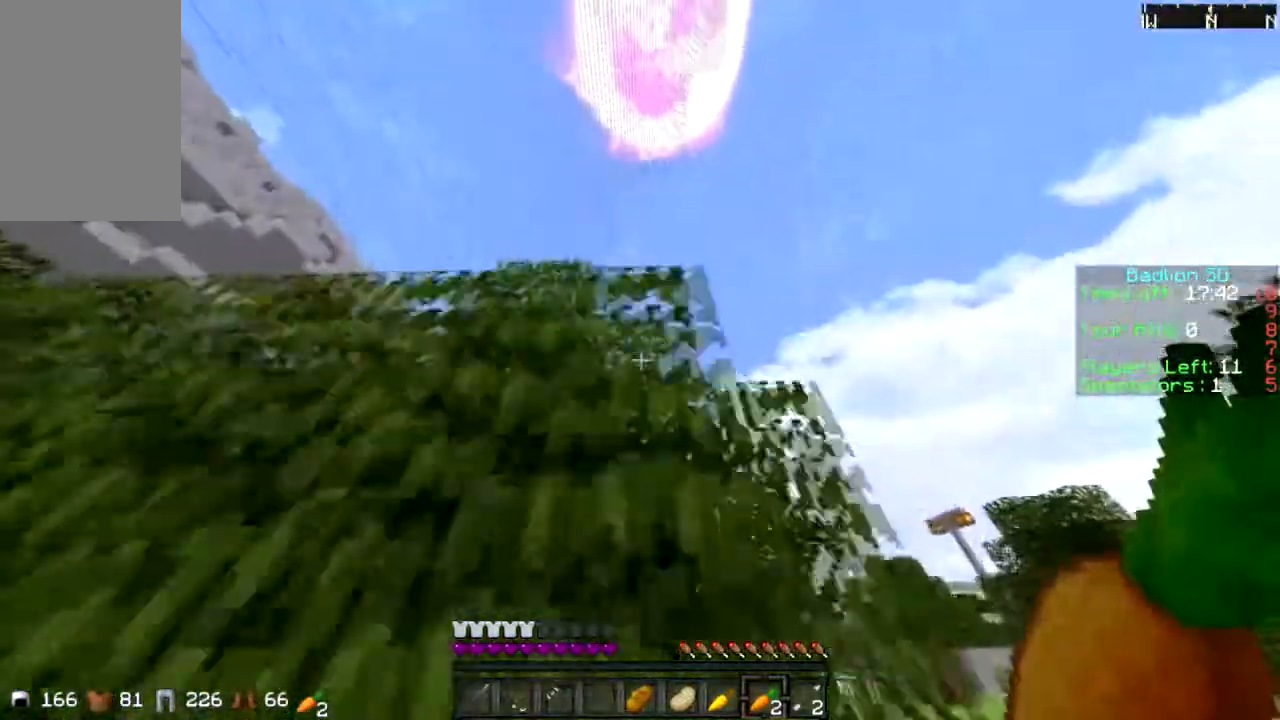
{"keys": ["a", "s"], "mouse": ["left"], "events": [[133, "mouse_left", "down"], [133, "s", "down"]]}
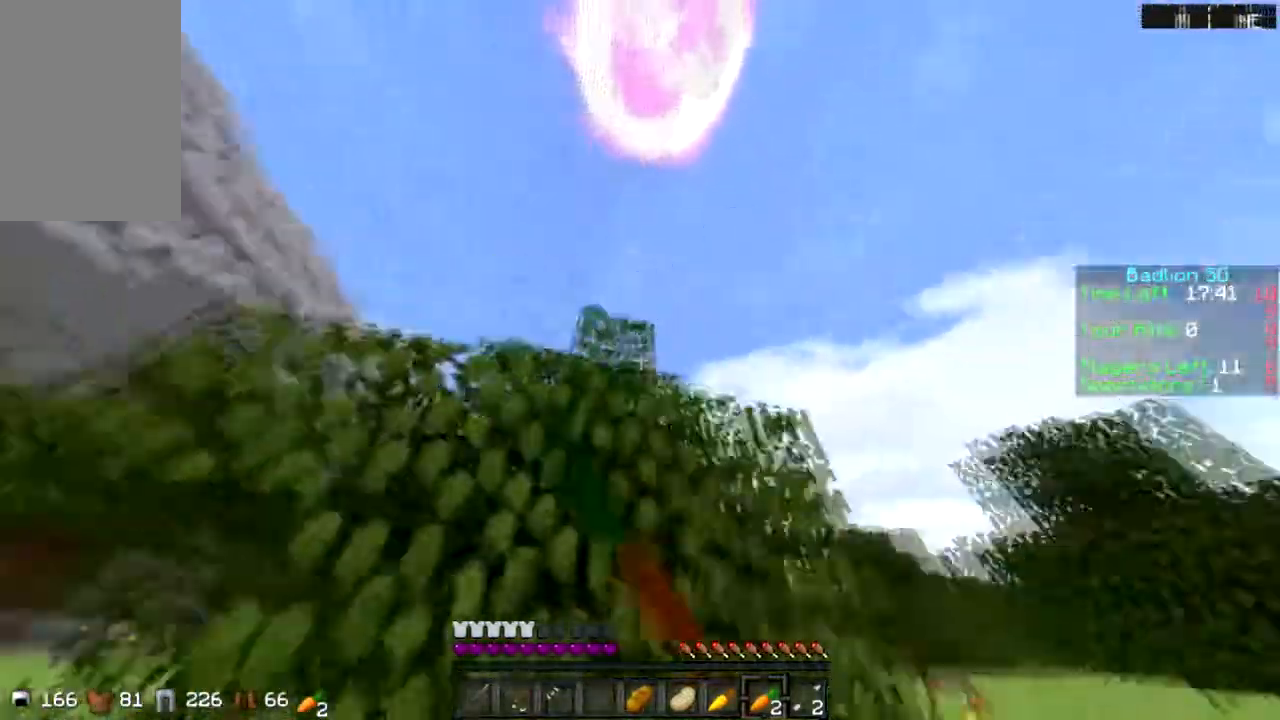
{"keys": [], "mouse": ["left"], "events": [[101, "s", "up"], [134, "a", "up"], [401, "w", "down"], [501, "w", "up"]]}
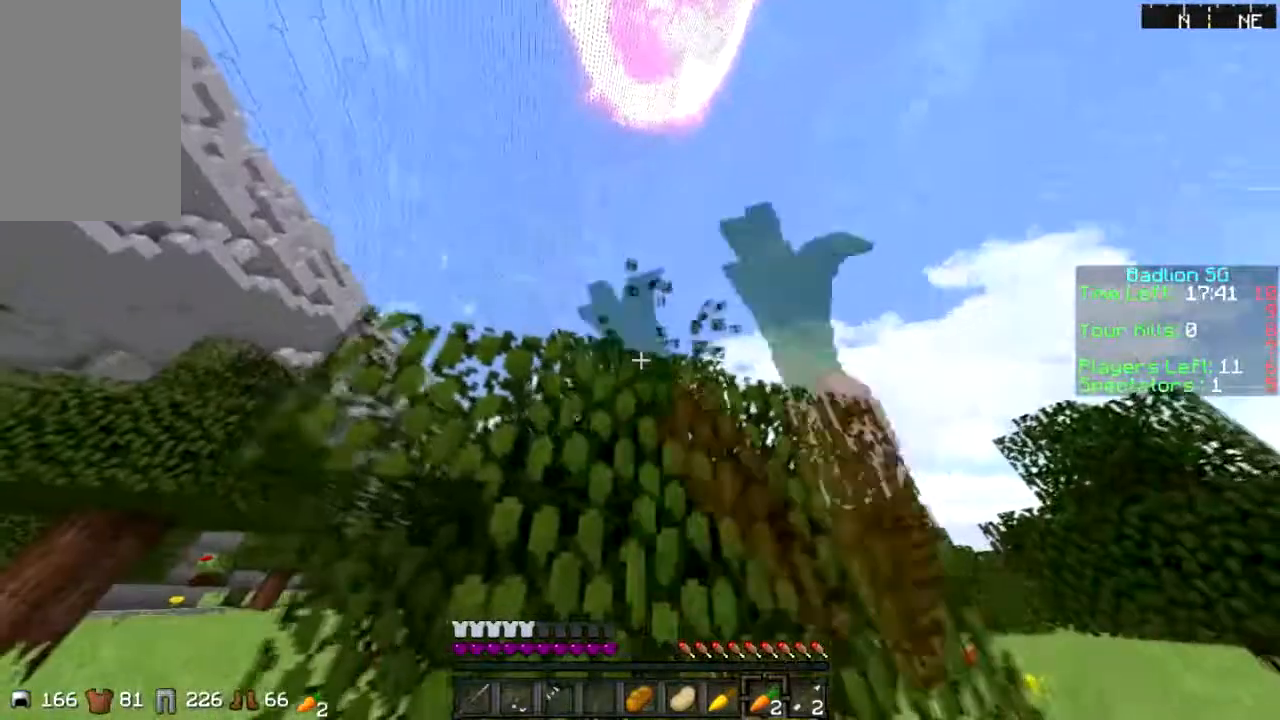
{"keys": [], "mouse": ["left"], "events": []}
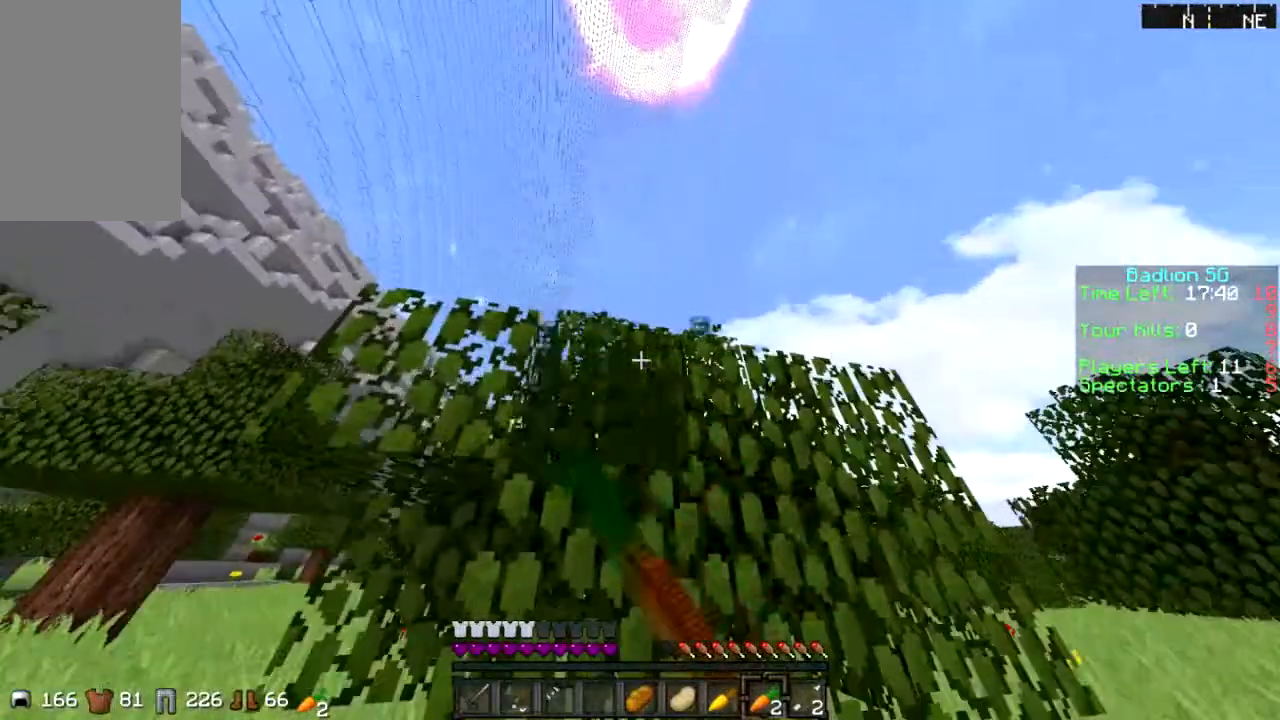
{"keys": [], "mouse": ["left"], "events": [[101, "d", "down"], [134, "d", "up"]]}
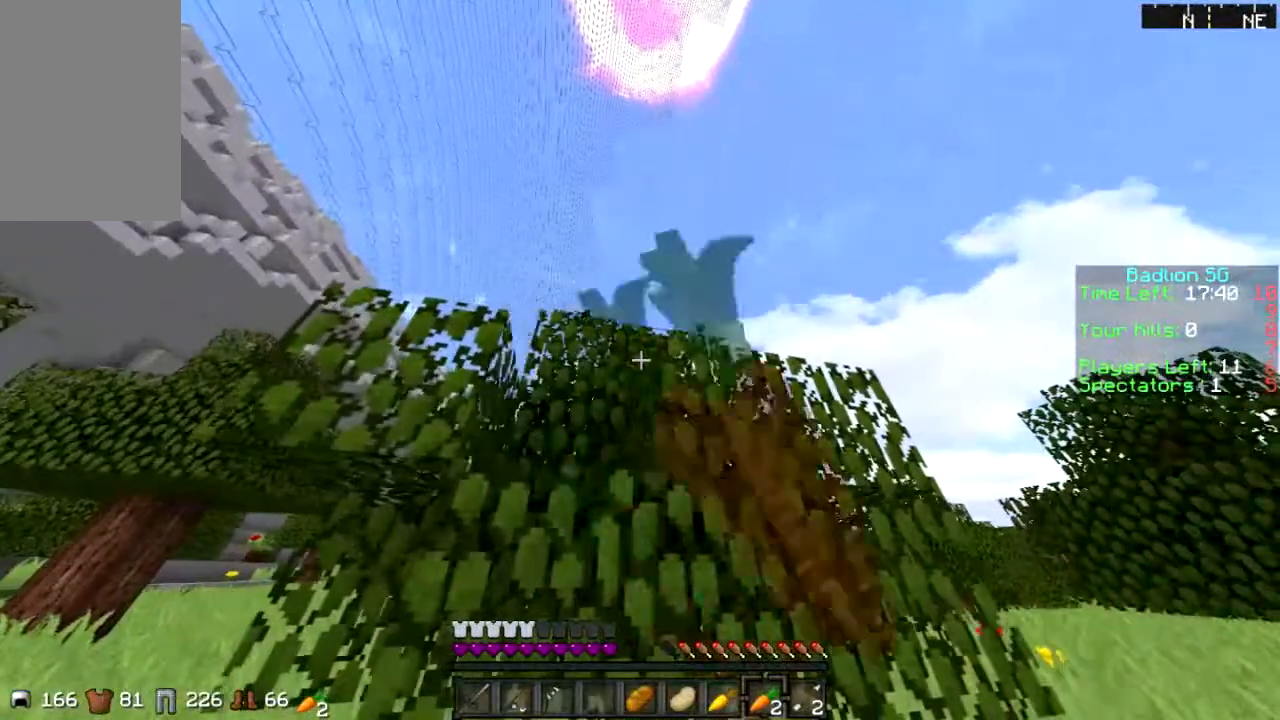
{"keys": [], "mouse": ["left"], "events": [[133, "a", "down"], [200, "a", "up"]]}
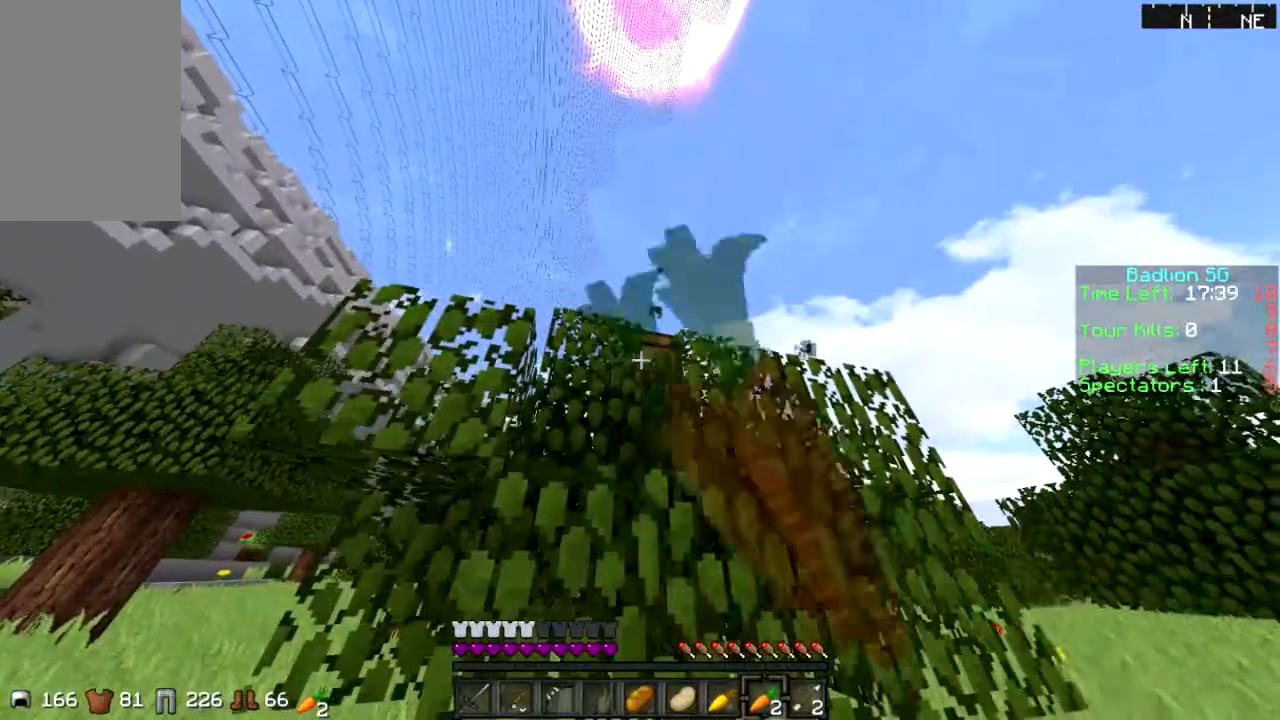
{"keys": [], "mouse": ["right"], "events": [[234, "mouse_left", "up"], [401, "mouse_right", "down"]]}
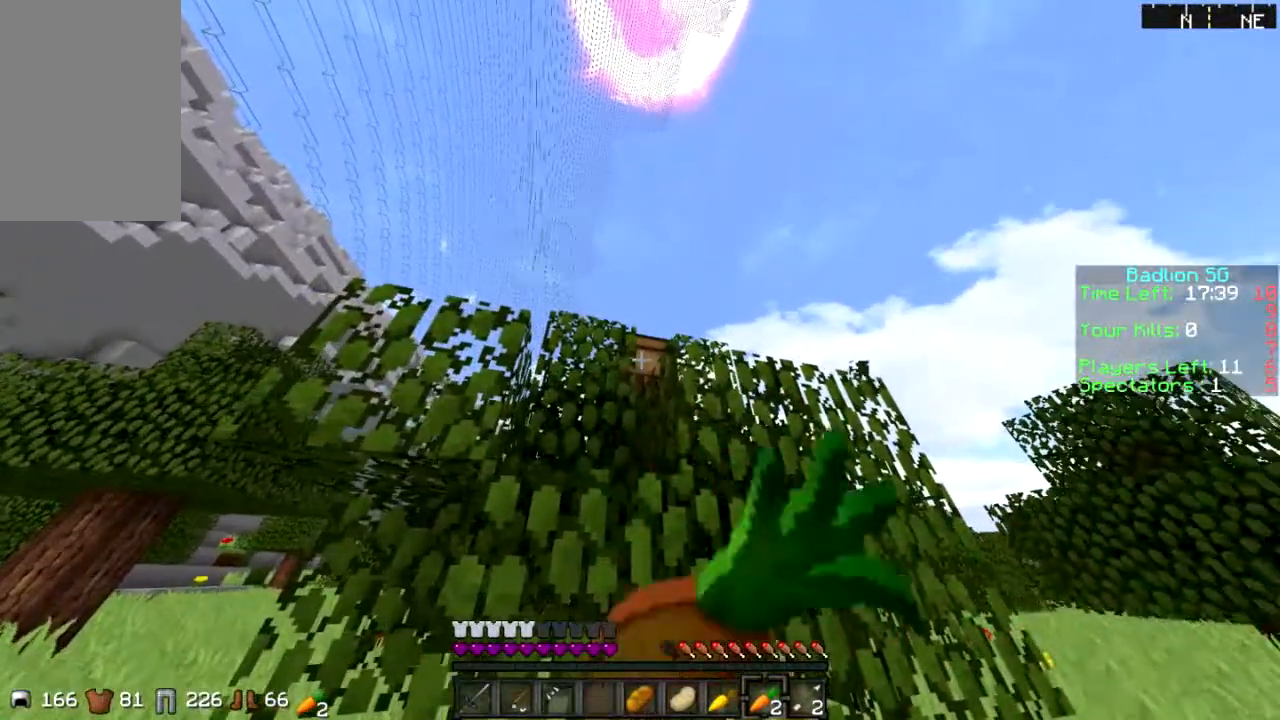
{"keys": [], "mouse": ["right"], "events": [[100, "mouse_right", "up"], [400, "mouse_right", "down"]]}
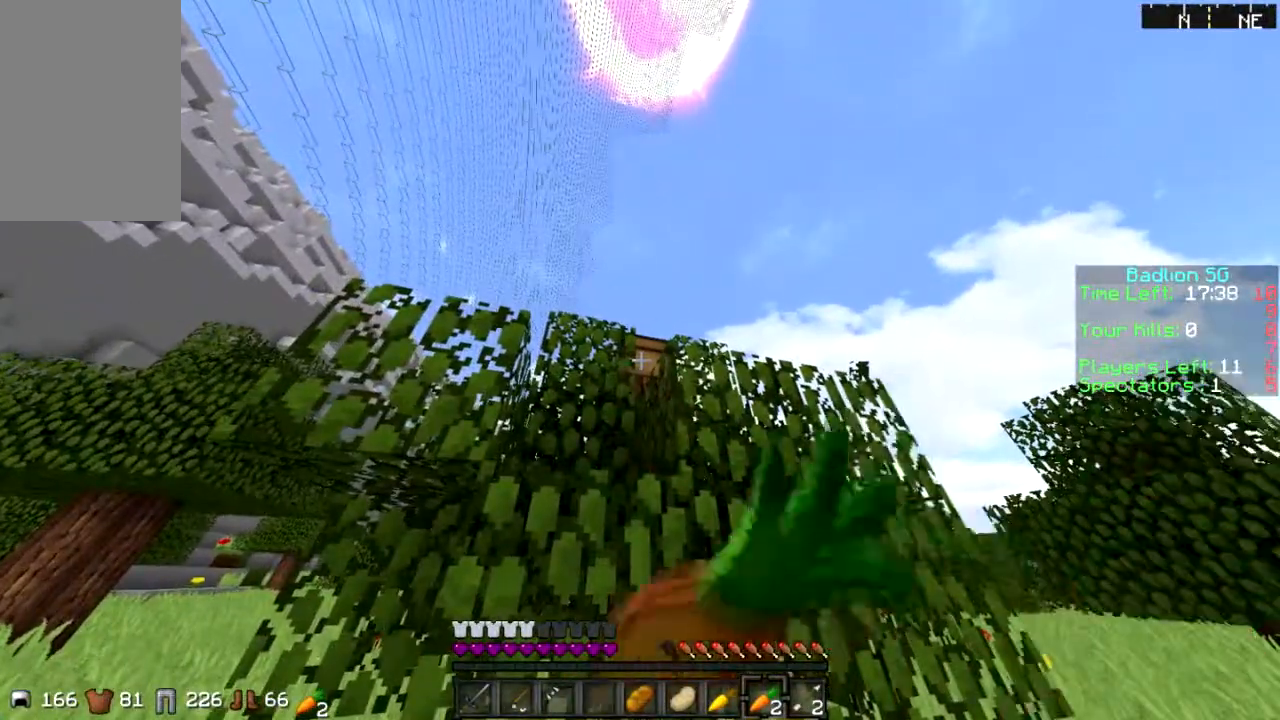
{"keys": [], "mouse": ["right"], "events": [[34, "mouse_right", "up"], [234, "mouse_right", "down"], [234, "w", "down"], [401, "mouse_right", "up"], [468, "mouse_right", "down"], [501, "w", "up"]]}